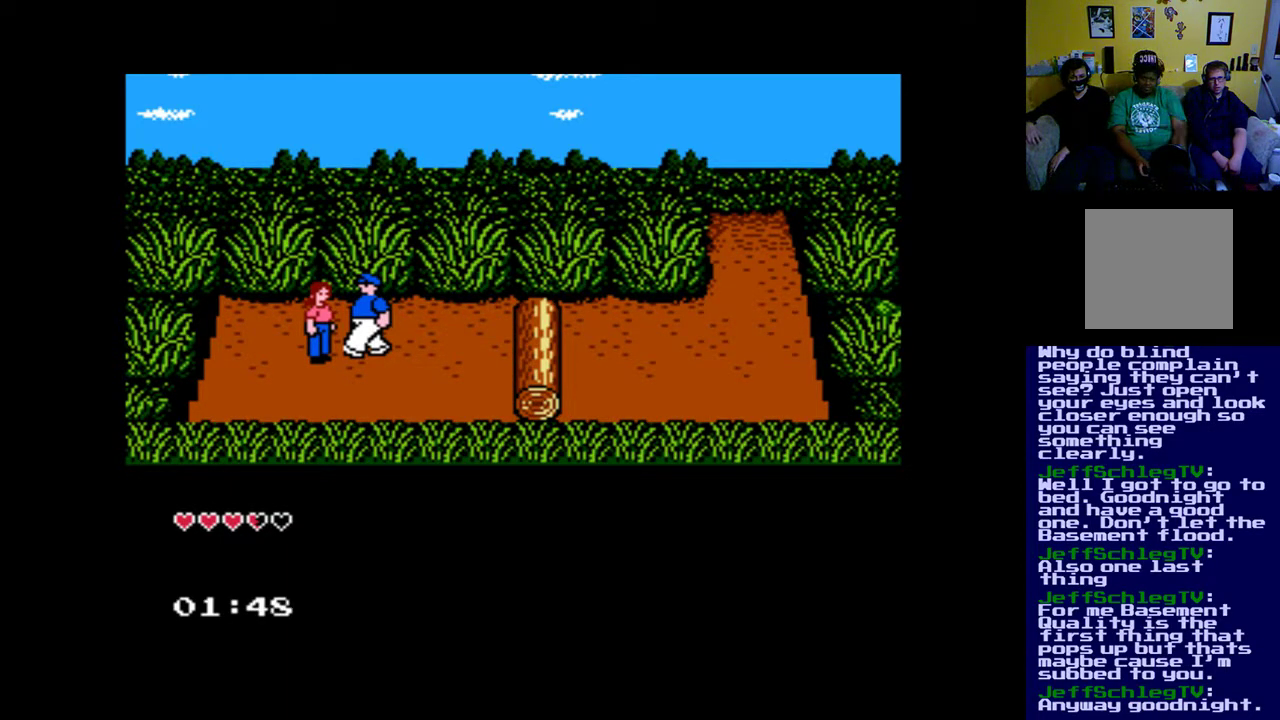
Gameplay with a controller (Xbox layout); each line is a JSON object with the inputs held at the frame after it. "events" lists button and stick changes between this image and that frame as [ms after this image, input, new state], when the widget could be followed in between.
{"buttons": ["DPAD_RIGHT"], "left_stick": "center", "right_stick": "center", "events": [[300, "DPAD_RIGHT", "down"]]}
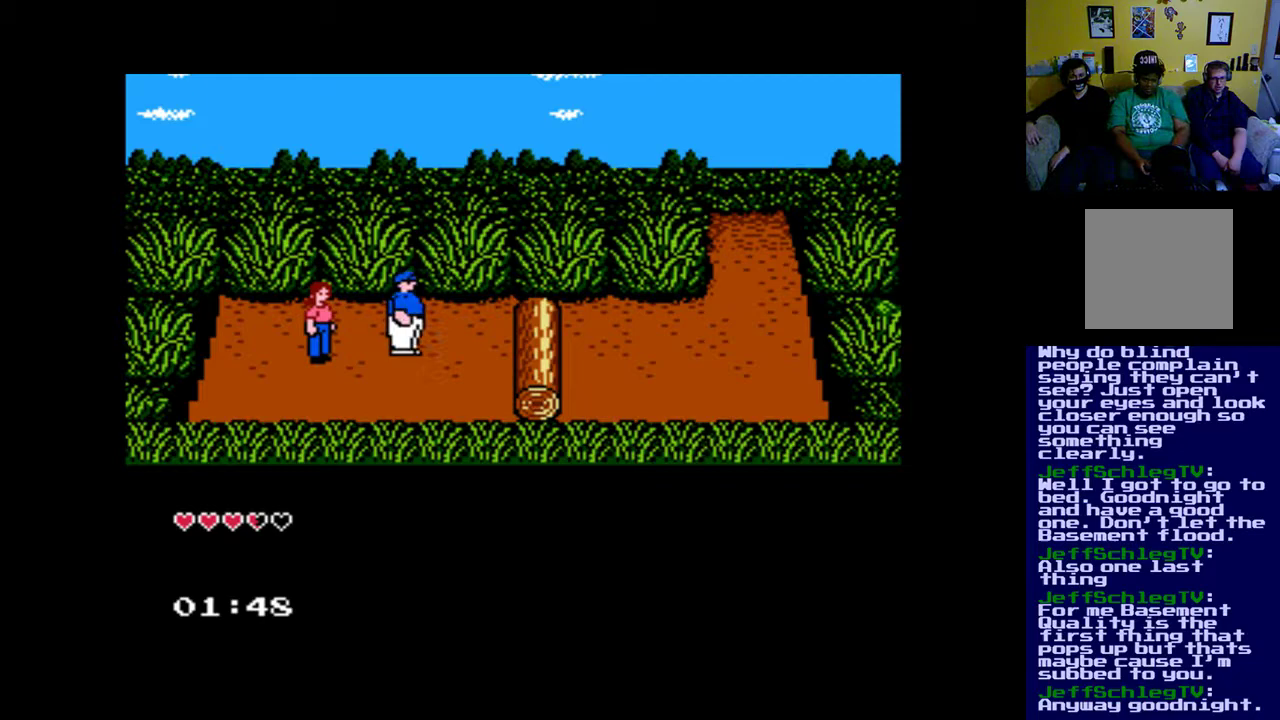
{"buttons": ["A", "DPAD_RIGHT"], "left_stick": "center", "right_stick": "center", "events": [[333, "A", "down"]]}
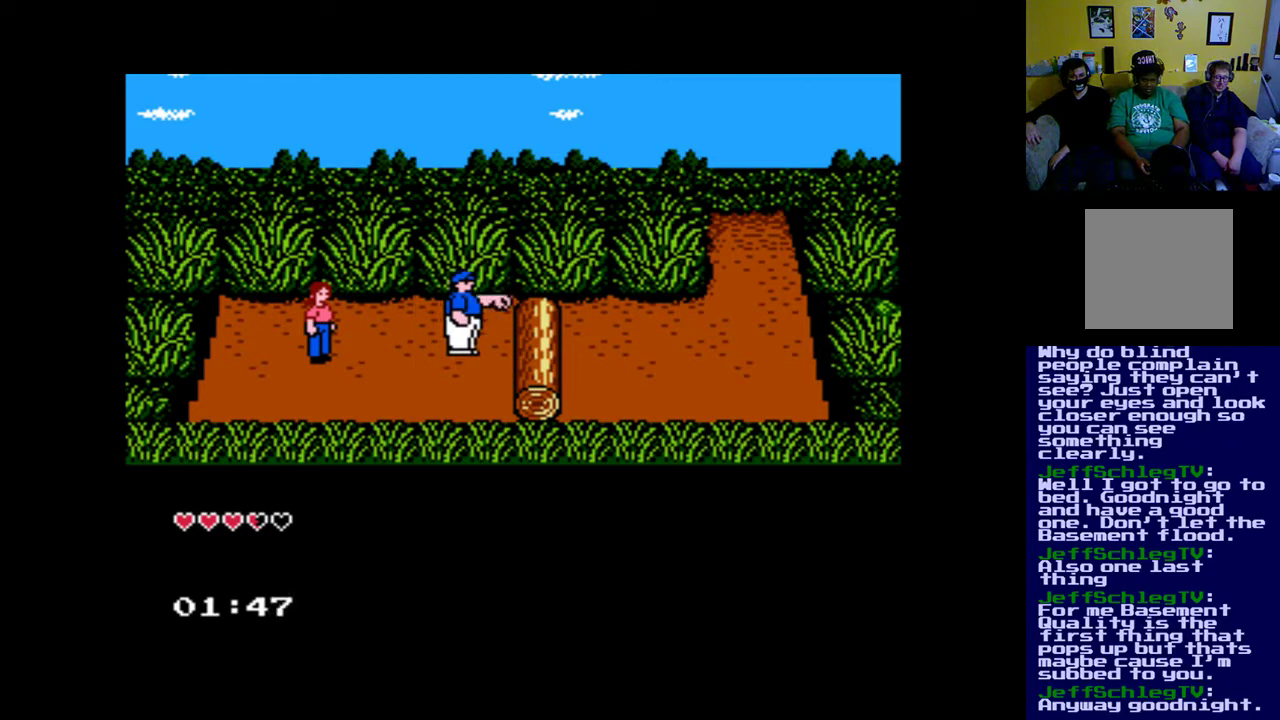
{"buttons": ["B", "DPAD_RIGHT"], "left_stick": "center", "right_stick": "center", "events": [[100, "A", "up"], [300, "B", "down"]]}
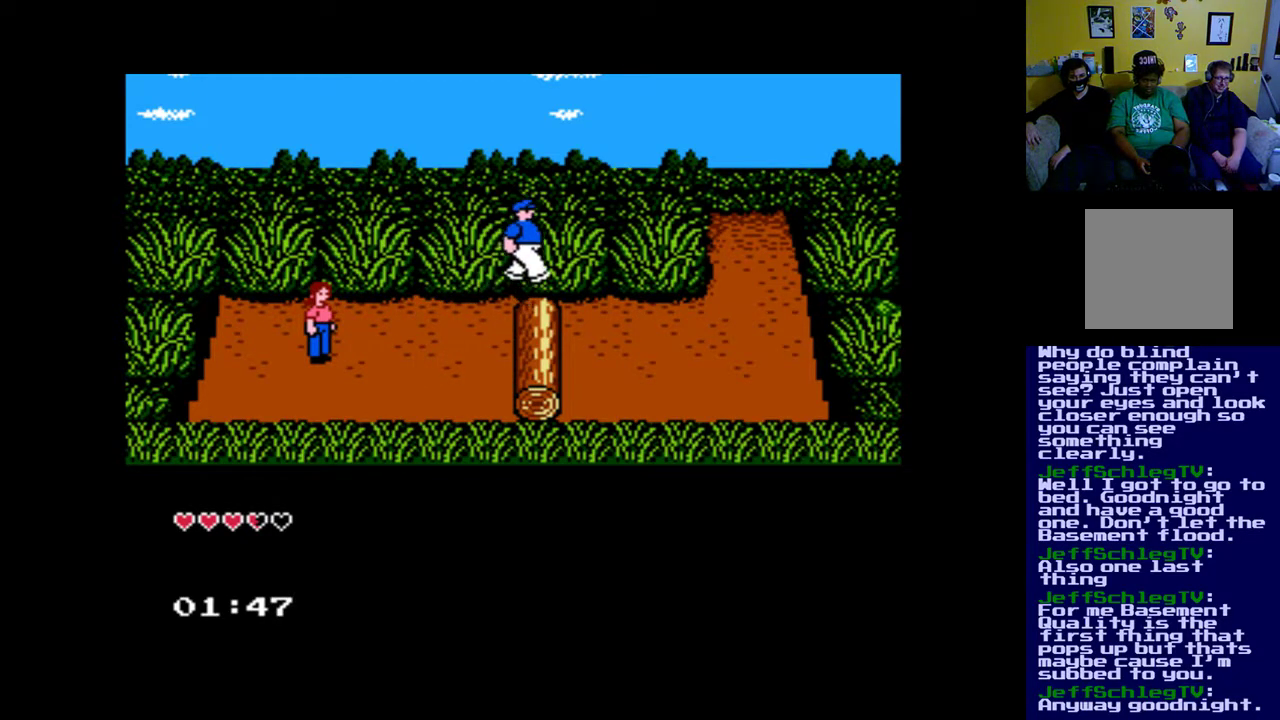
{"buttons": ["DPAD_RIGHT"], "left_stick": "center", "right_stick": "center", "events": [[133, "B", "up"]]}
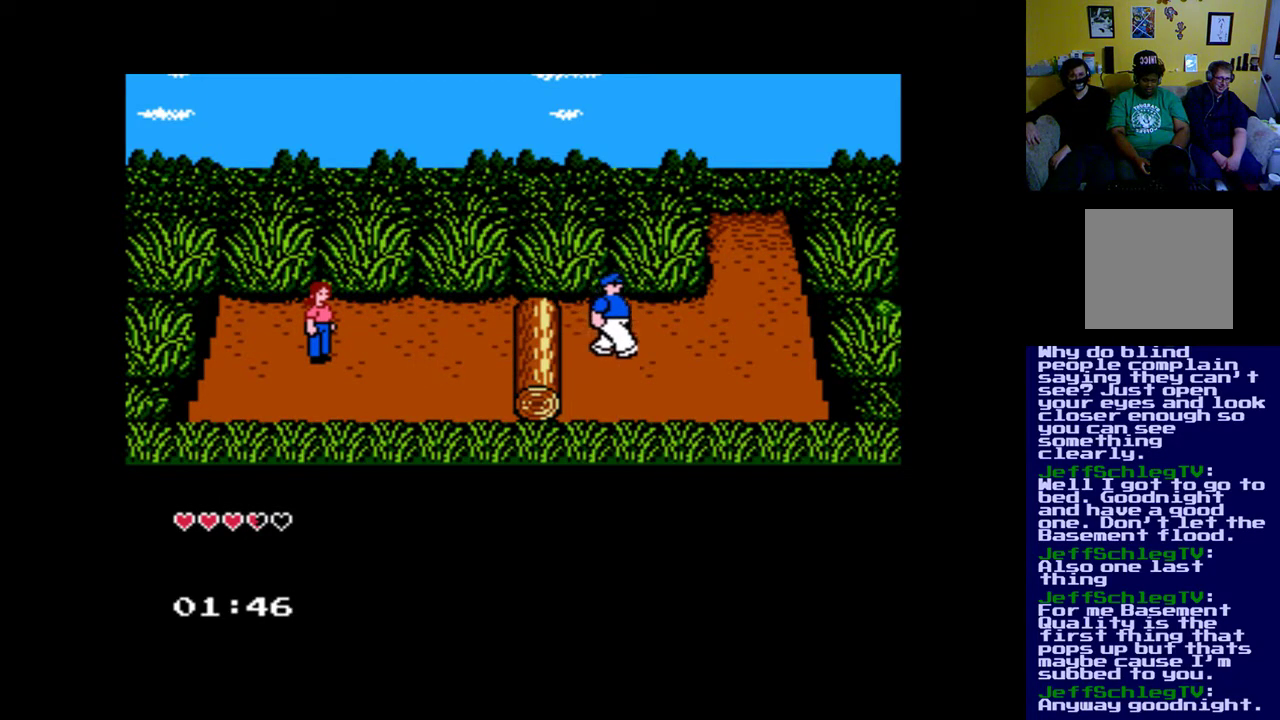
{"buttons": ["DPAD_UP", "DPAD_RIGHT"], "left_stick": "center", "right_stick": "center", "events": [[300, "DPAD_UP", "down"]]}
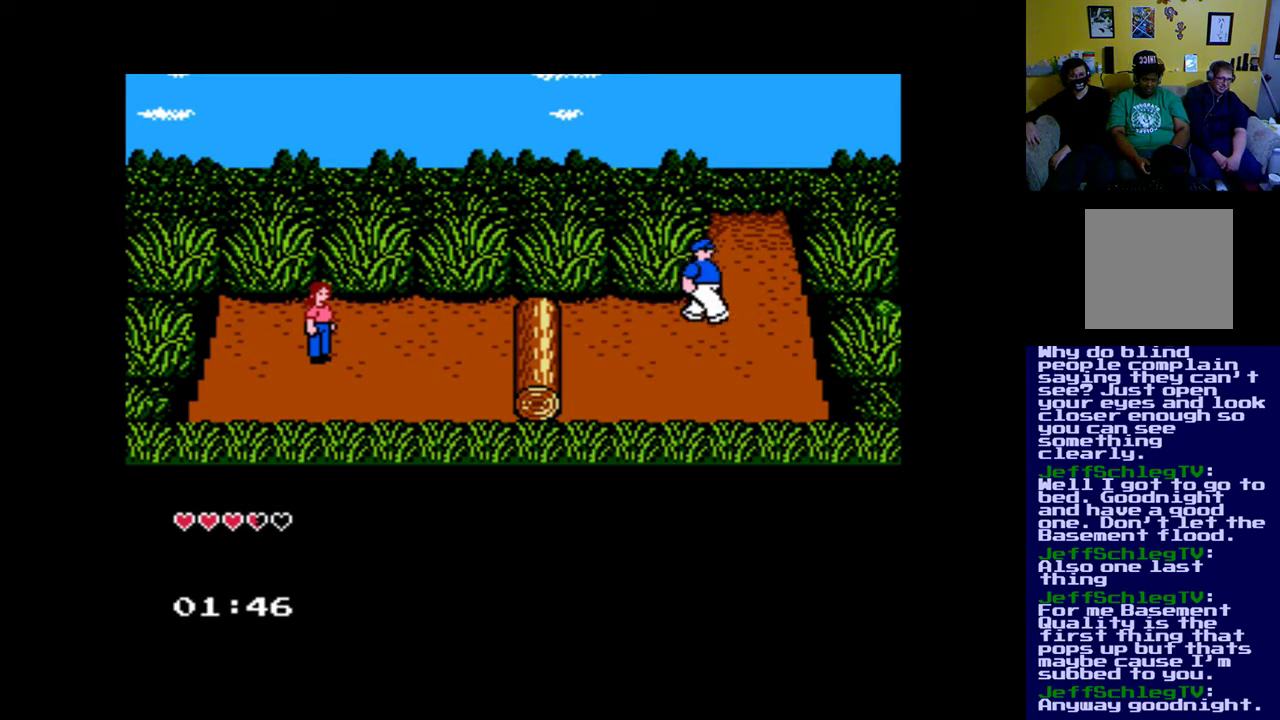
{"buttons": ["DPAD_UP", "DPAD_RIGHT"], "left_stick": "center", "right_stick": "center", "events": []}
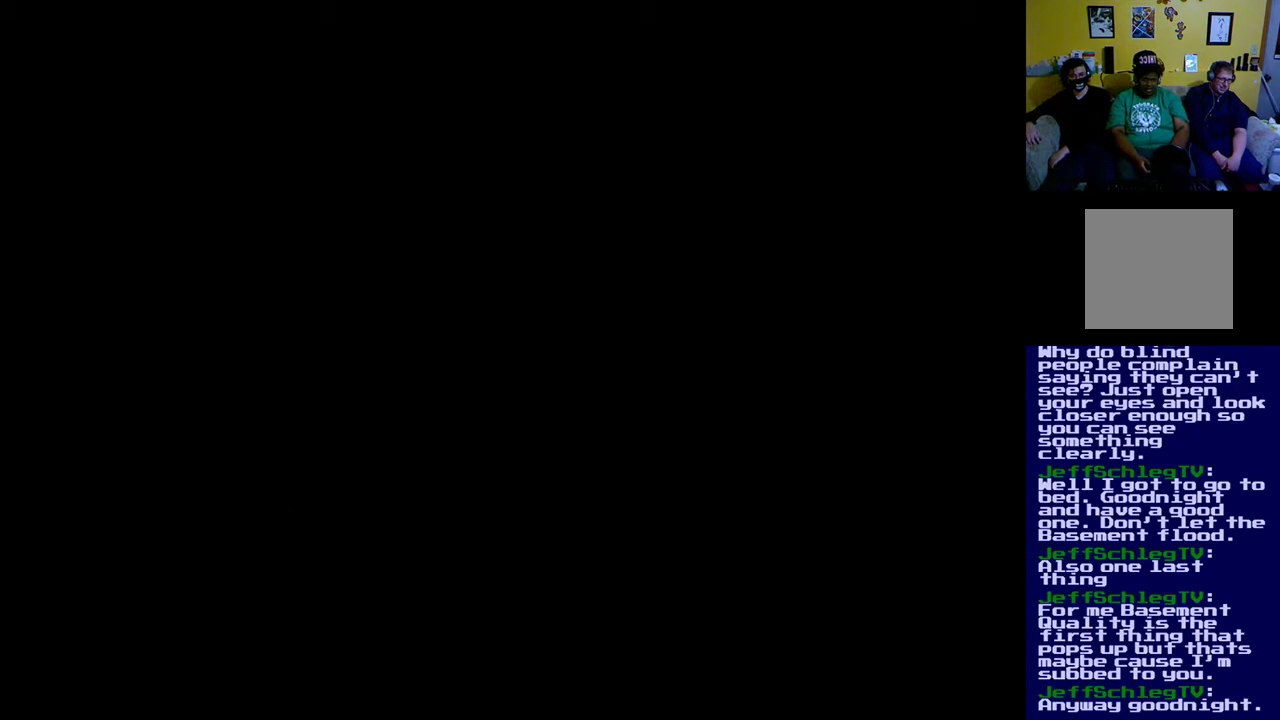
{"buttons": ["DPAD_UP", "DPAD_RIGHT"], "left_stick": "center", "right_stick": "center", "events": []}
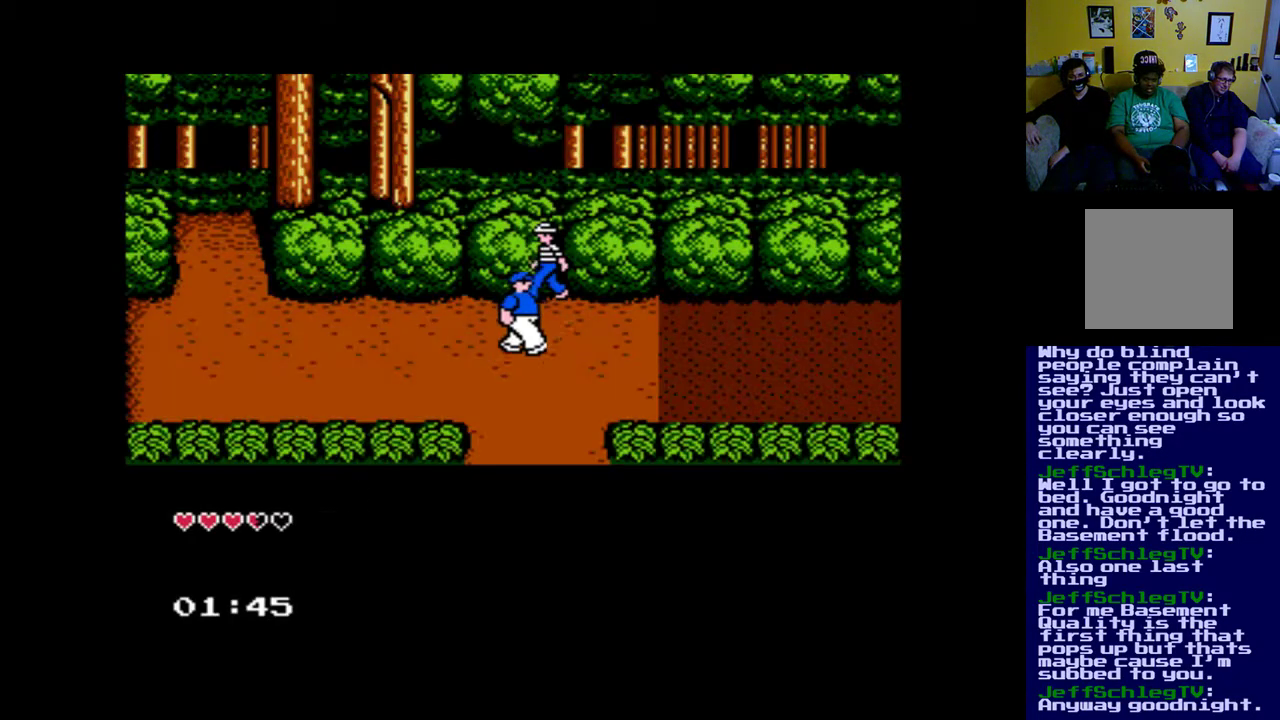
{"buttons": ["DPAD_UP"], "left_stick": "center", "right_stick": "center", "events": [[33, "DPAD_RIGHT", "up"], [67, "DPAD_UP", "up"], [500, "DPAD_UP", "down"]]}
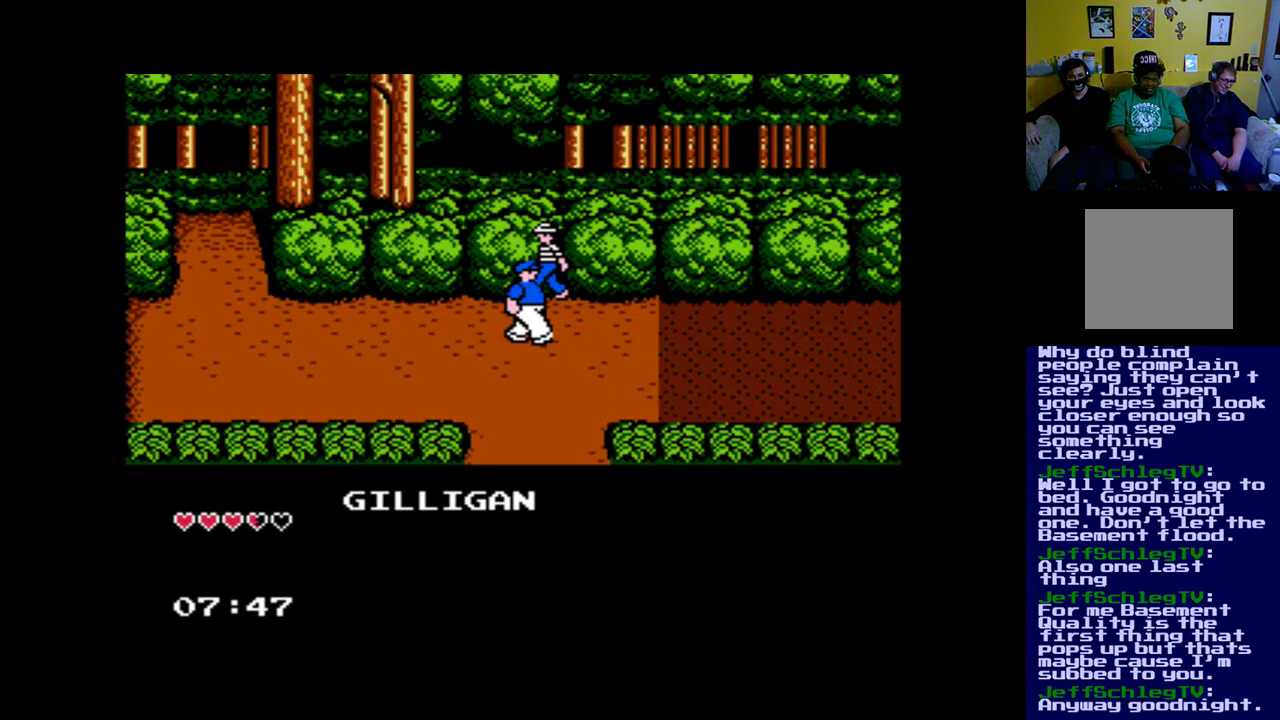
{"buttons": ["DPAD_UP"], "left_stick": "center", "right_stick": "center", "events": [[200, "DPAD_UP", "up"], [433, "DPAD_UP", "down"]]}
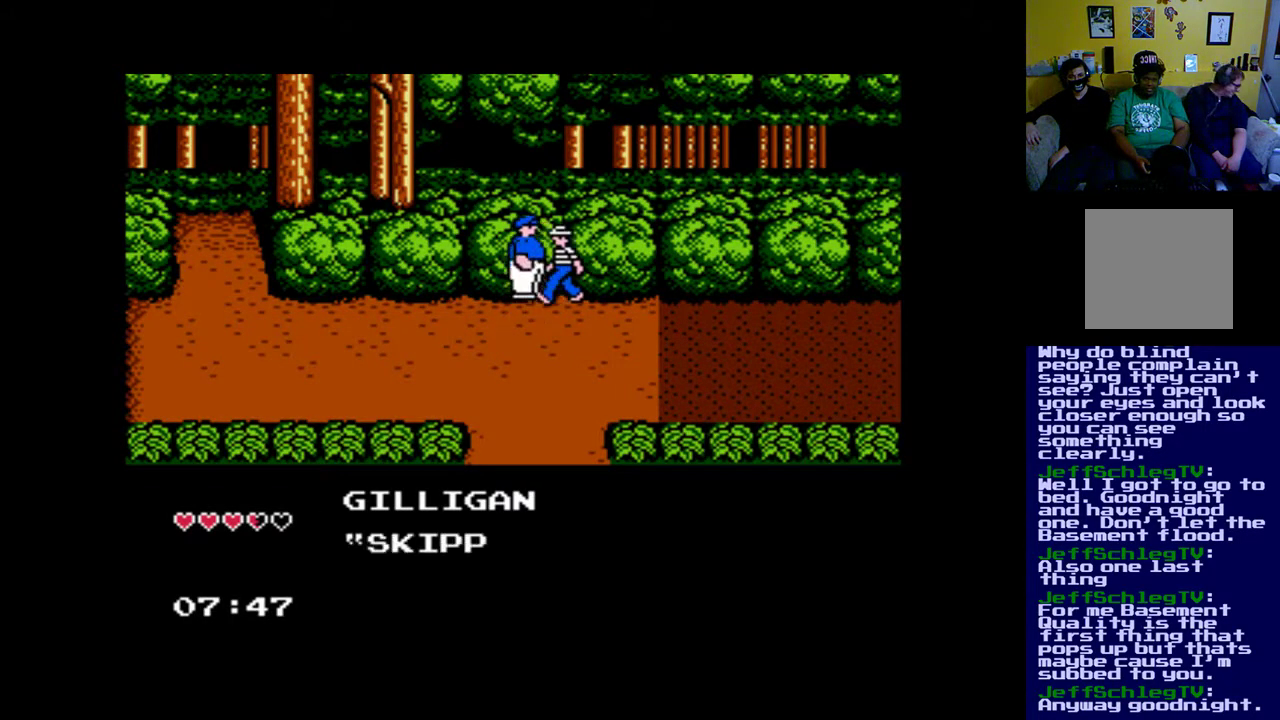
{"buttons": ["DPAD_DOWN"], "left_stick": "center", "right_stick": "center", "events": [[67, "DPAD_LEFT", "down"], [300, "DPAD_UP", "up"], [367, "DPAD_DOWN", "down"], [400, "DPAD_LEFT", "up"]]}
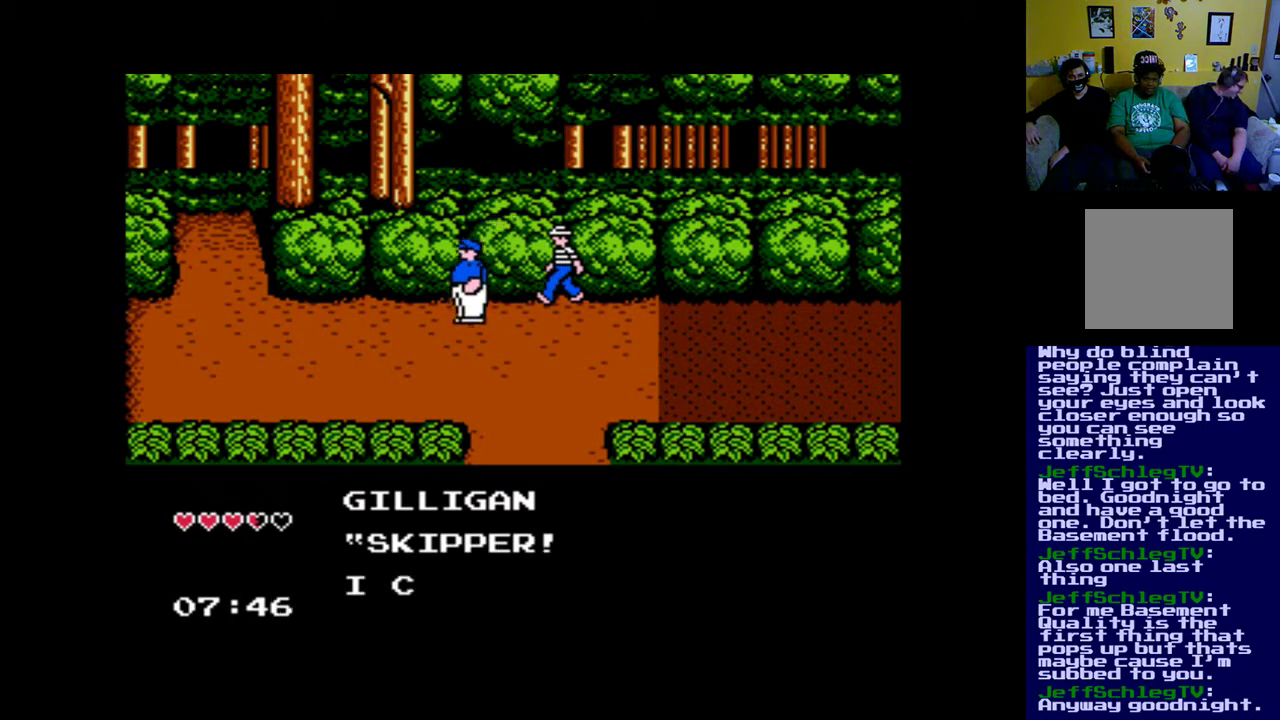
{"buttons": ["DPAD_DOWN", "DPAD_RIGHT"], "left_stick": "center", "right_stick": "center", "events": [[167, "DPAD_RIGHT", "down"]]}
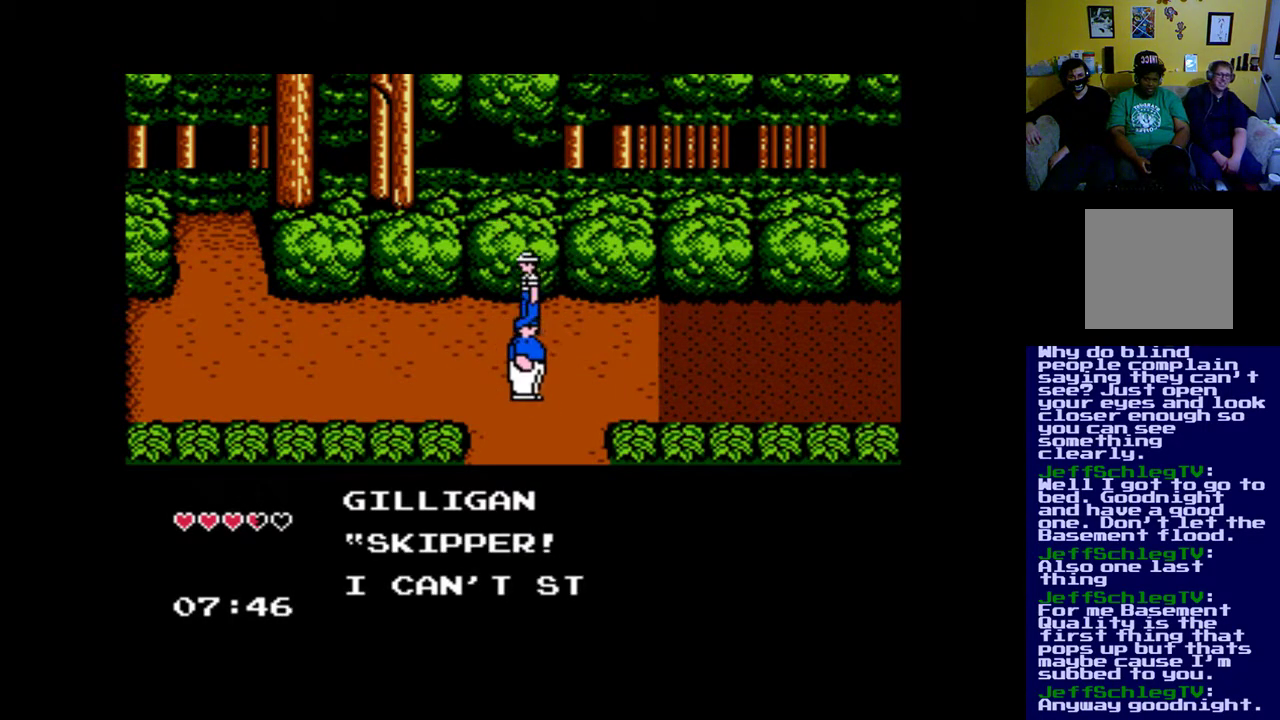
{"buttons": ["DPAD_DOWN"], "left_stick": "center", "right_stick": "center", "events": [[467, "DPAD_RIGHT", "up"]]}
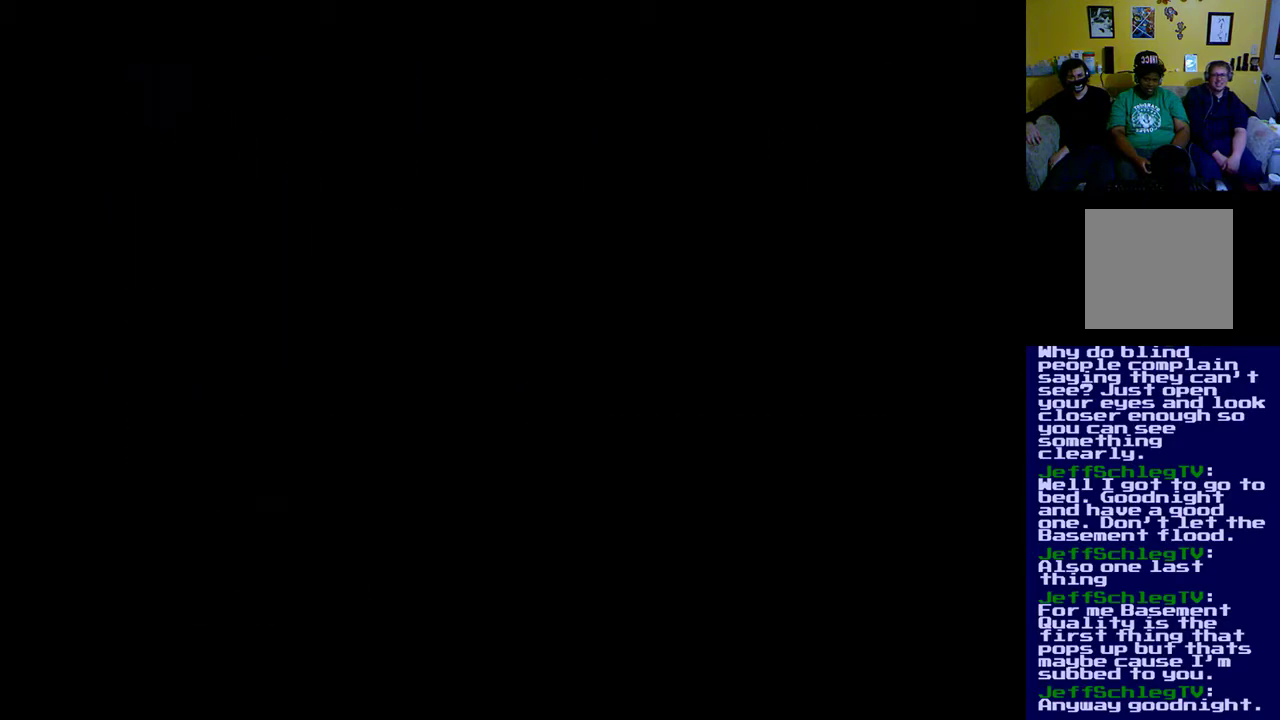
{"buttons": ["DPAD_DOWN"], "left_stick": "center", "right_stick": "center", "events": [[200, "DPAD_DOWN", "up"], [467, "DPAD_DOWN", "down"]]}
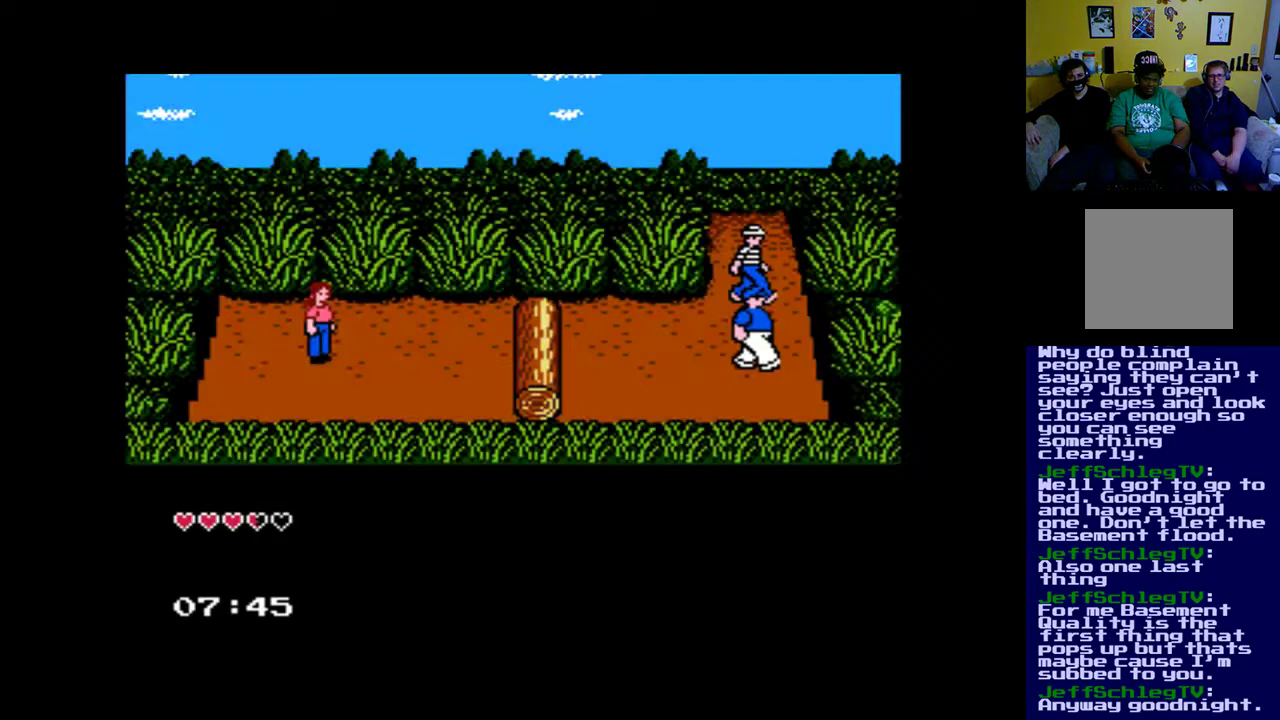
{"buttons": ["DPAD_LEFT"], "left_stick": "center", "right_stick": "center", "events": [[300, "DPAD_LEFT", "down"], [467, "DPAD_DOWN", "up"]]}
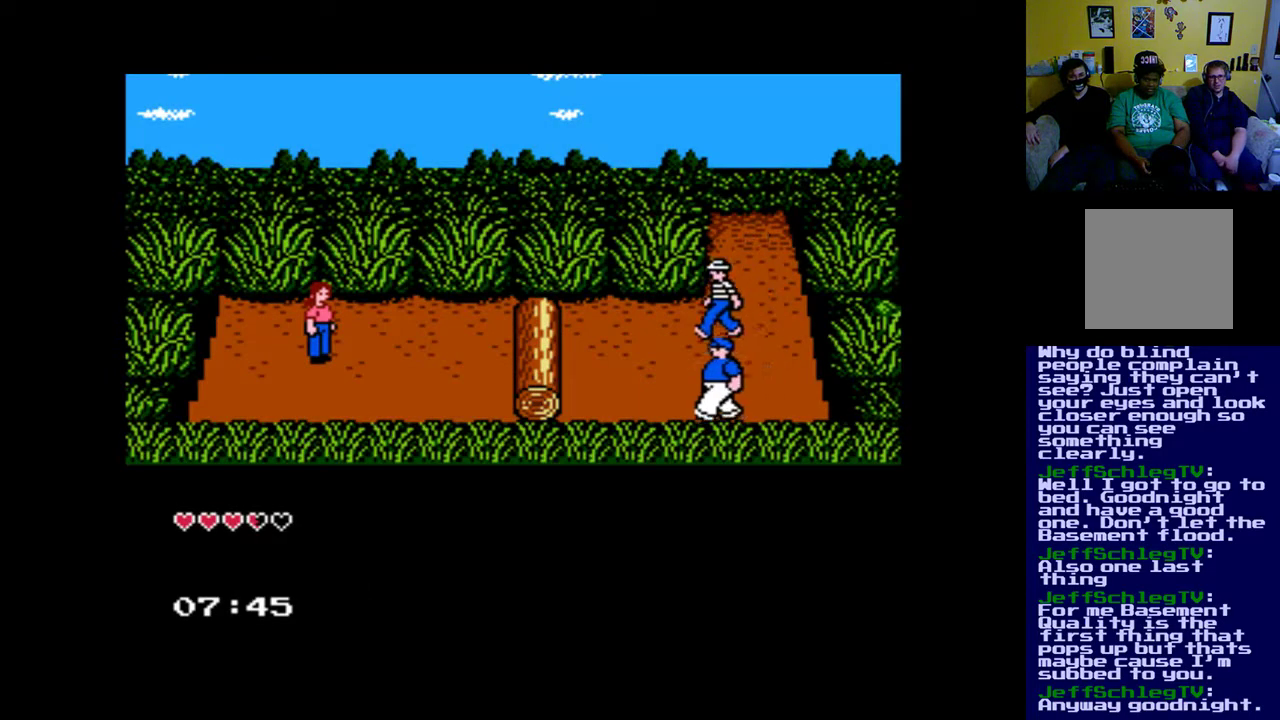
{"buttons": ["DPAD_LEFT"], "left_stick": "center", "right_stick": "center", "events": []}
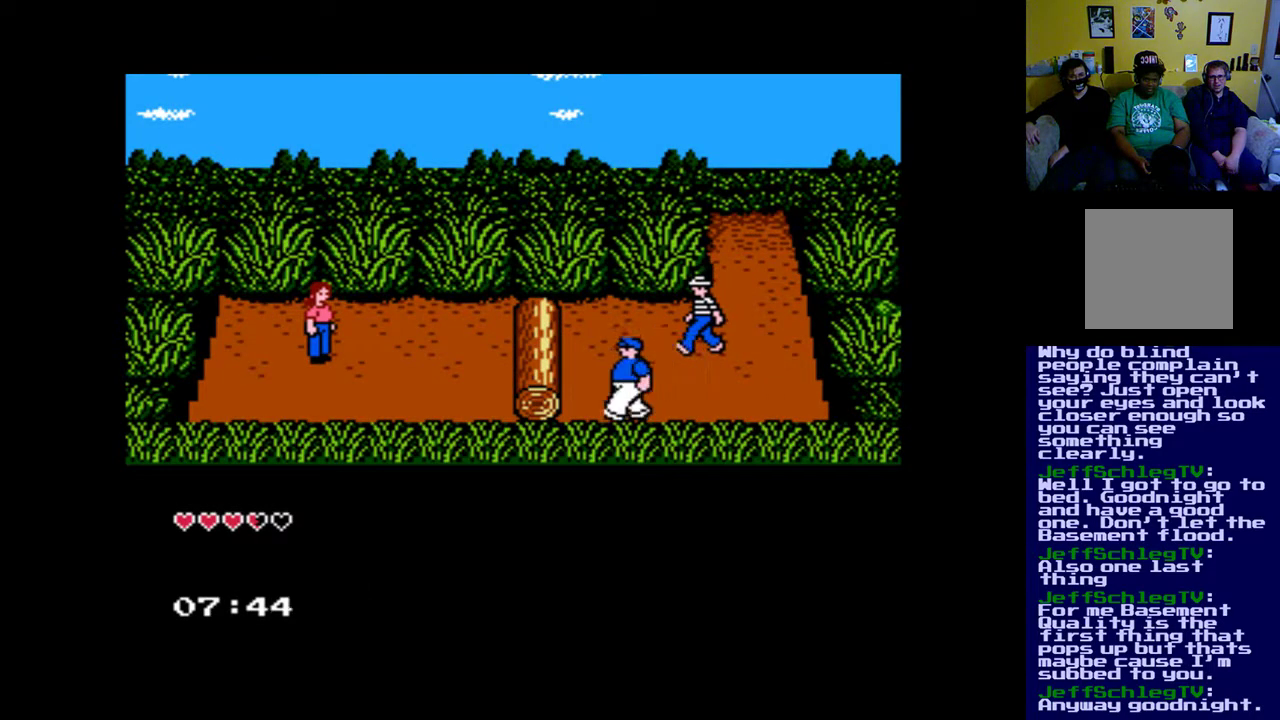
{"buttons": ["B", "DPAD_UP", "DPAD_LEFT"], "left_stick": "center", "right_stick": "center", "events": [[33, "B", "down"], [367, "DPAD_UP", "down"]]}
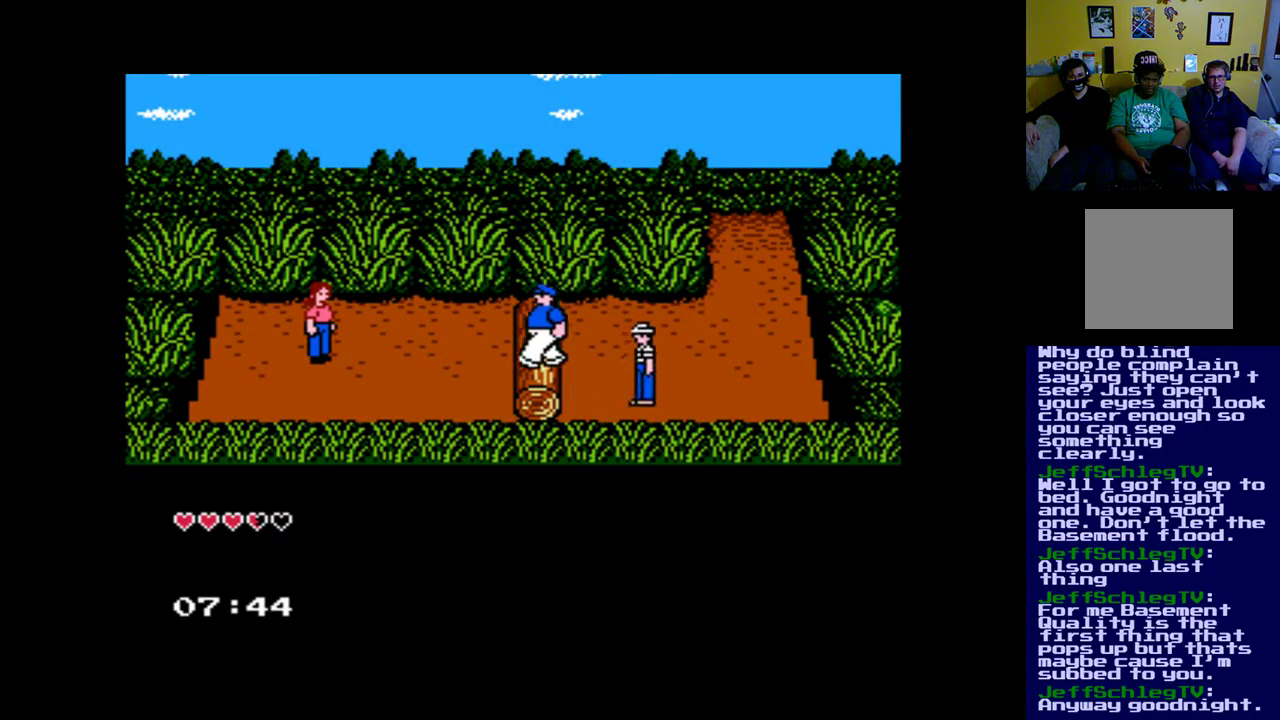
{"buttons": ["DPAD_LEFT"], "left_stick": "center", "right_stick": "center", "events": [[67, "B", "up"], [433, "DPAD_UP", "up"]]}
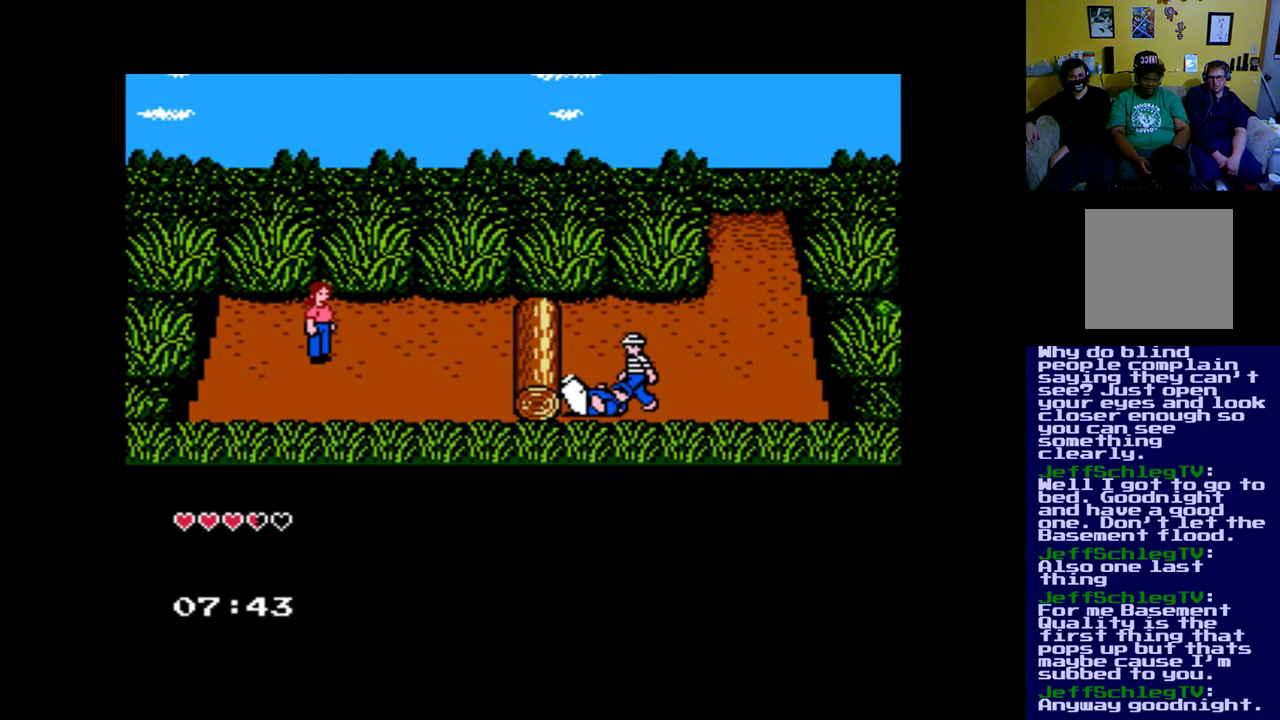
{"buttons": ["DPAD_UP", "DPAD_LEFT"], "left_stick": "center", "right_stick": "center", "events": [[67, "B", "down"], [233, "DPAD_UP", "down"], [267, "B", "up"]]}
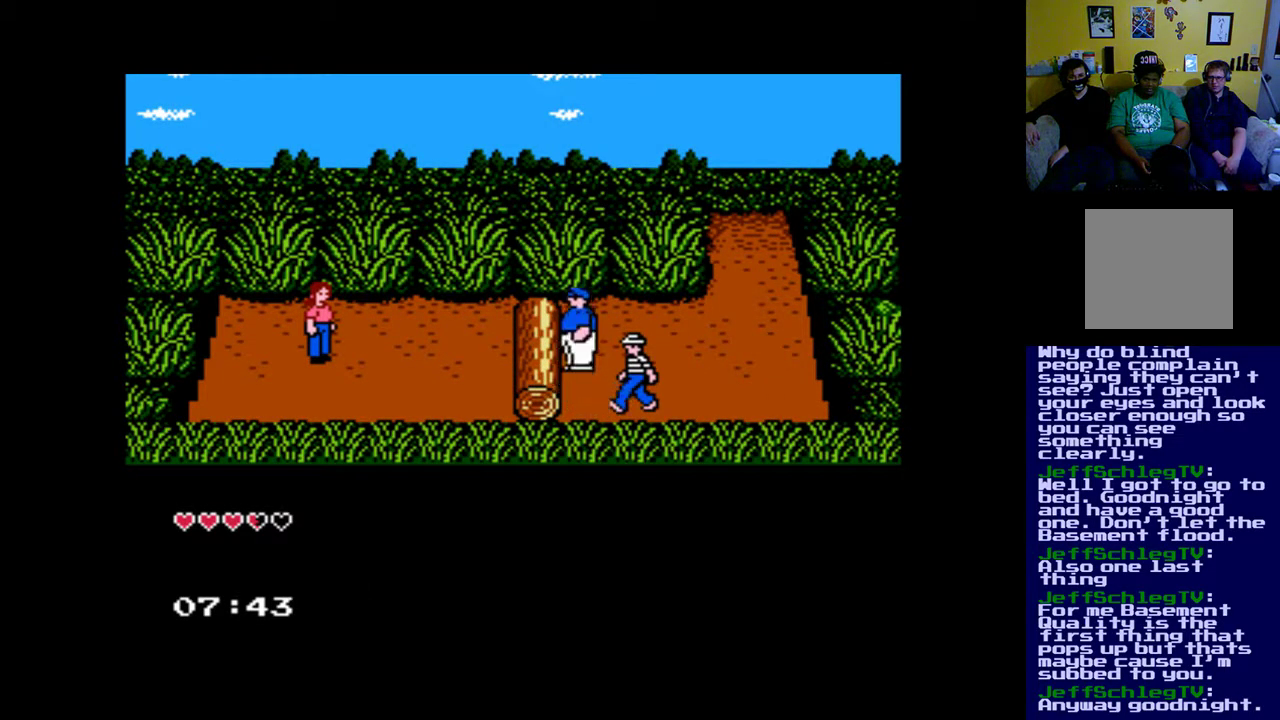
{"buttons": ["B", "DPAD_UP", "DPAD_LEFT"], "left_stick": "center", "right_stick": "center", "events": [[67, "B", "down"]]}
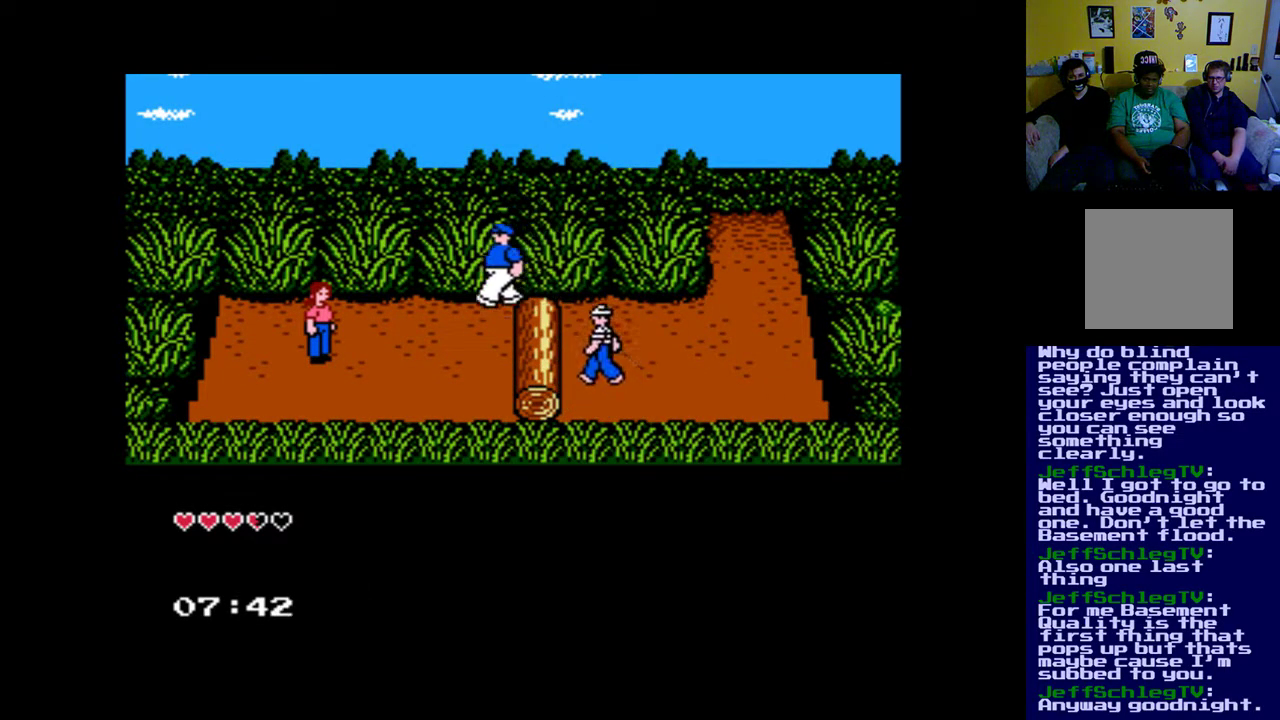
{"buttons": ["DPAD_LEFT"], "left_stick": "center", "right_stick": "center", "events": [[33, "DPAD_UP", "up"], [67, "B", "up"]]}
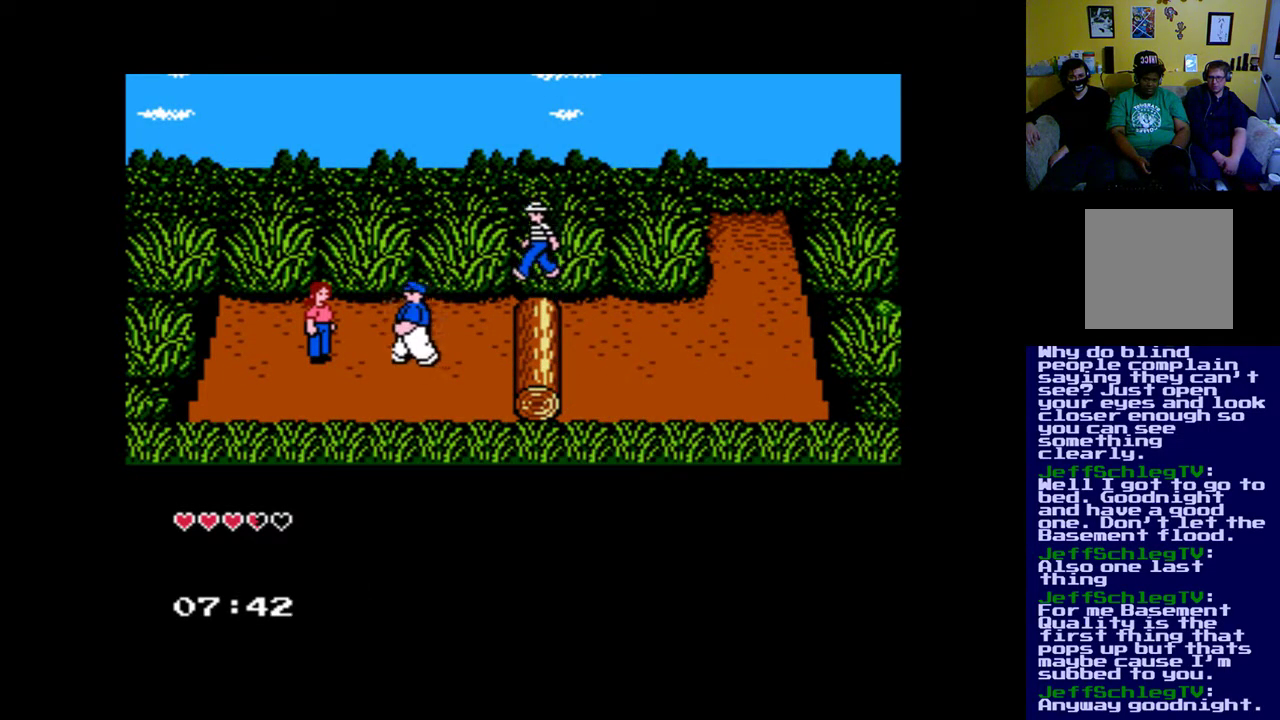
{"buttons": [], "left_stick": "center", "right_stick": "center", "events": [[367, "DPAD_LEFT", "up"]]}
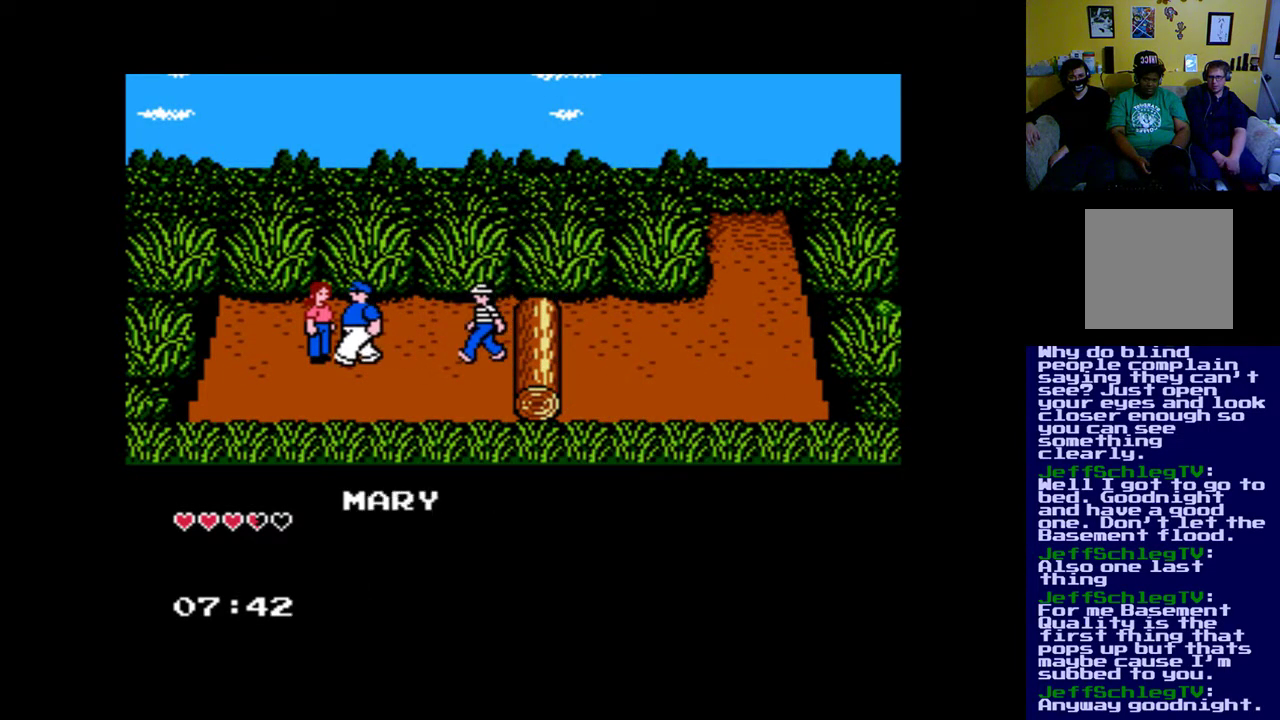
{"buttons": [], "left_stick": "center", "right_stick": "center", "events": []}
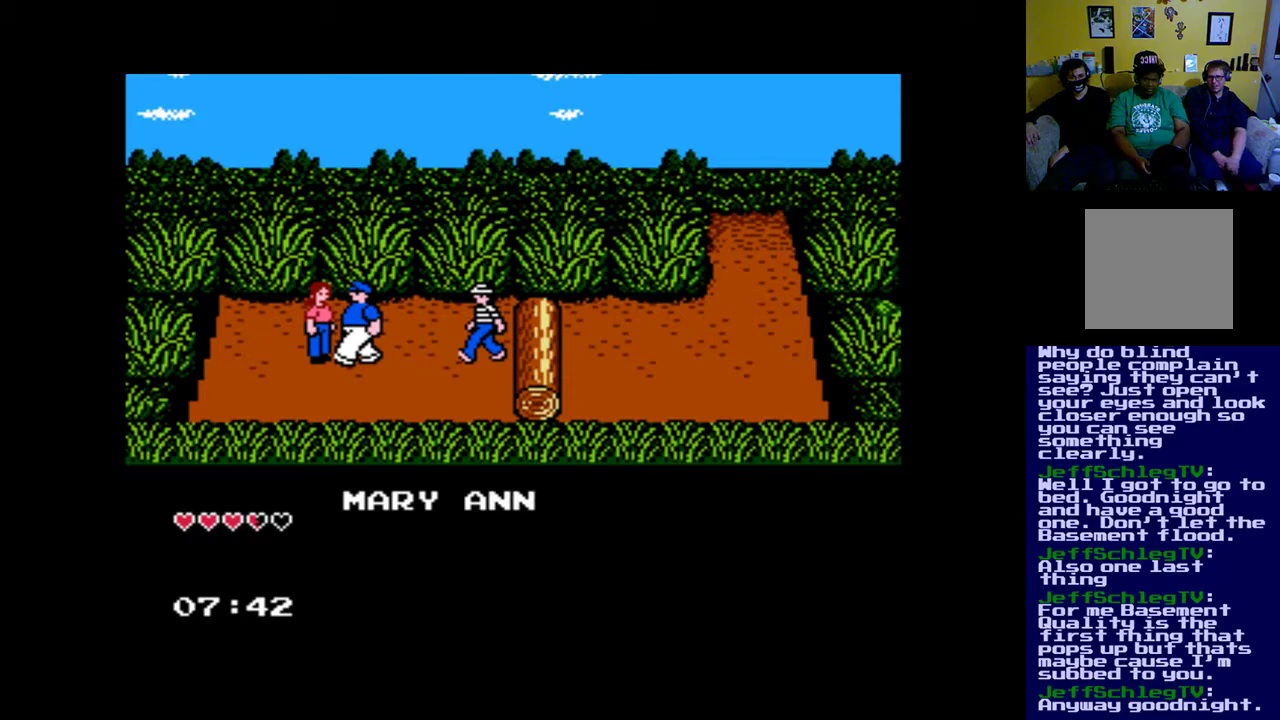
{"buttons": [], "left_stick": "center", "right_stick": "center", "events": []}
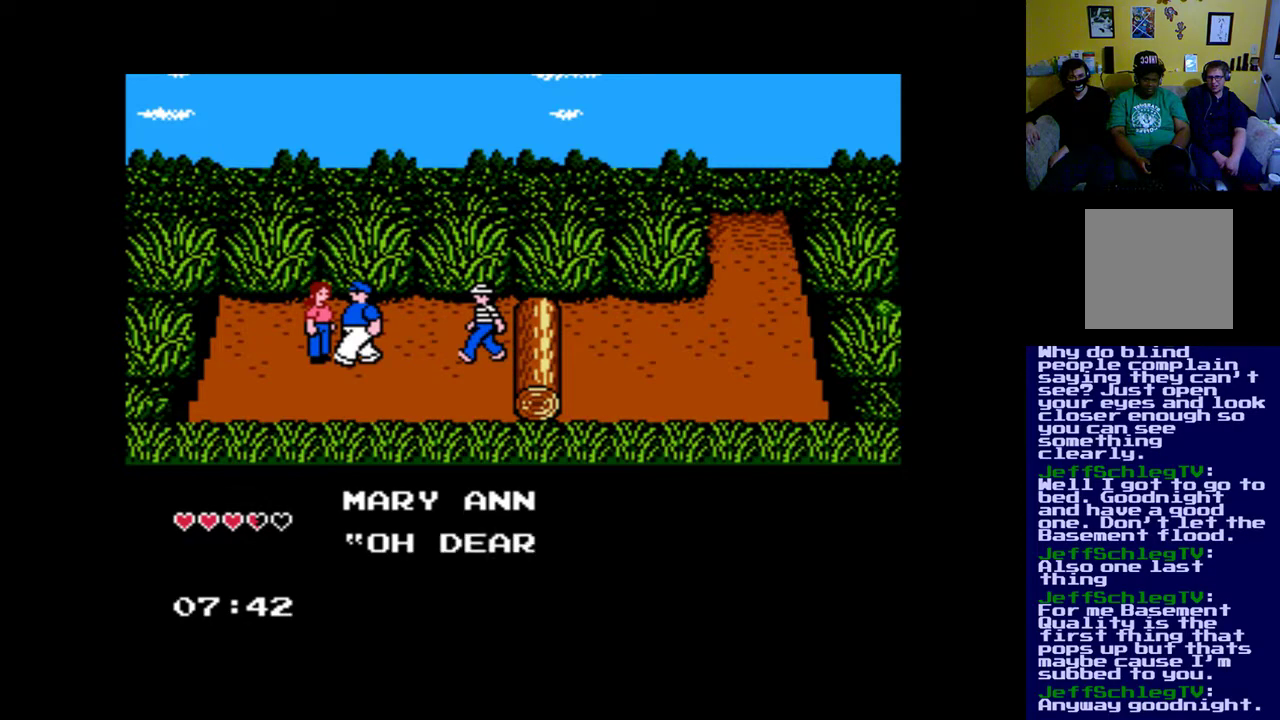
{"buttons": [], "left_stick": "center", "right_stick": "center", "events": []}
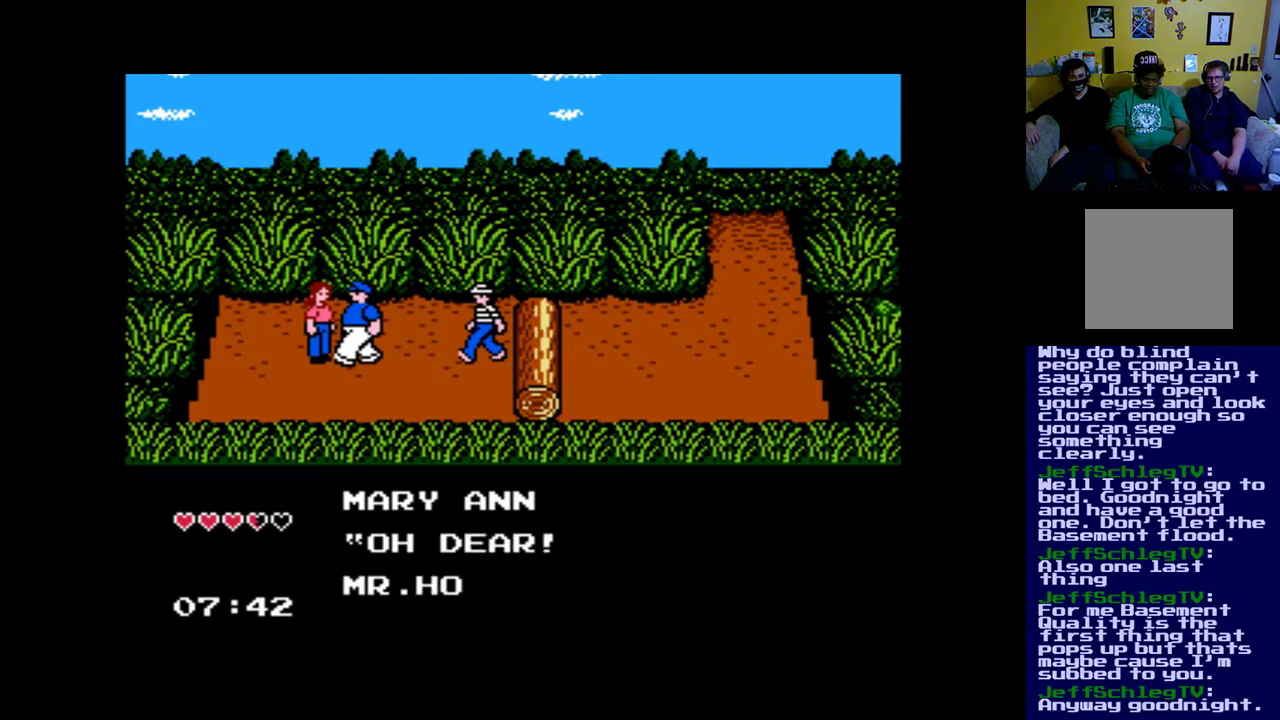
{"buttons": [], "left_stick": "center", "right_stick": "center", "events": []}
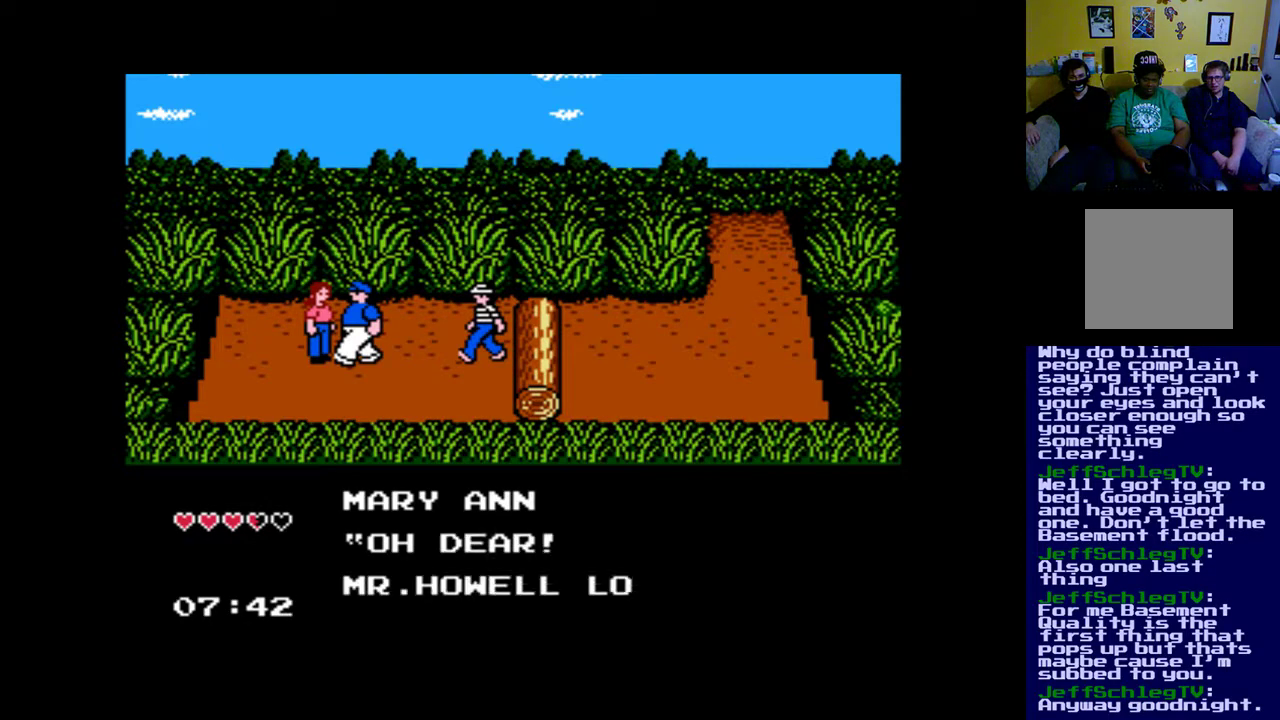
{"buttons": [], "left_stick": "center", "right_stick": "center", "events": []}
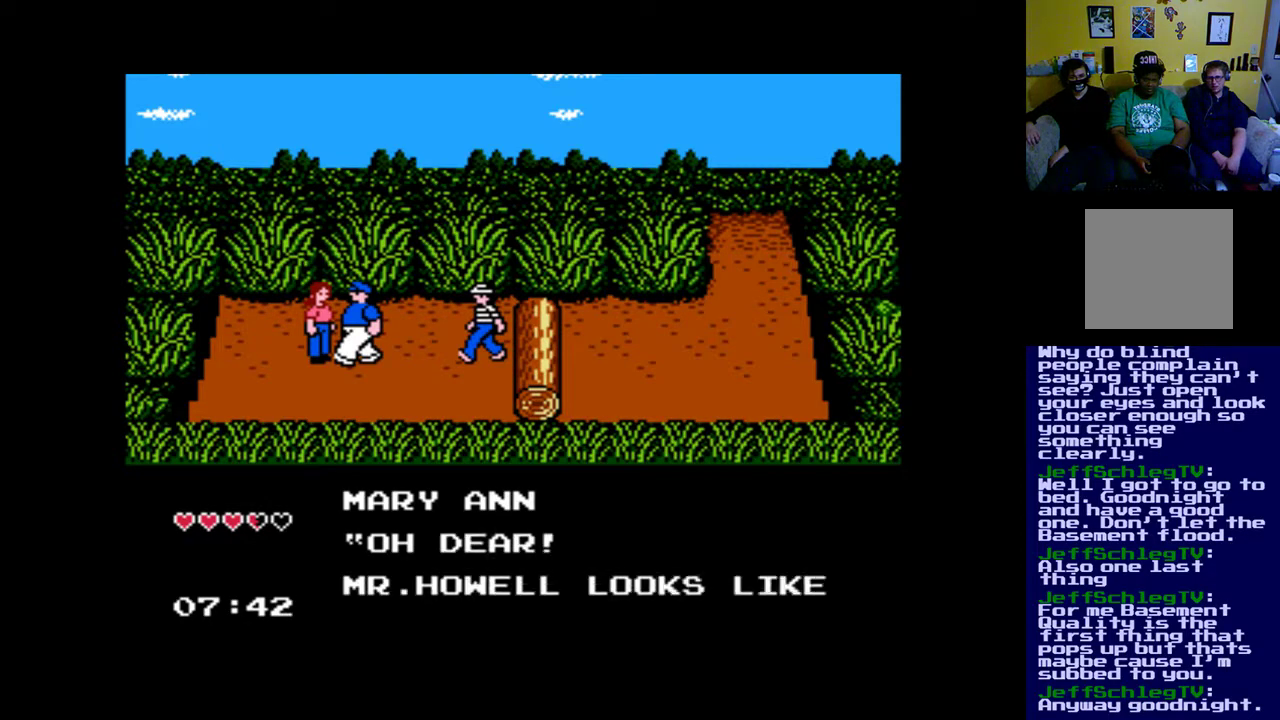
{"buttons": [], "left_stick": "center", "right_stick": "center", "events": []}
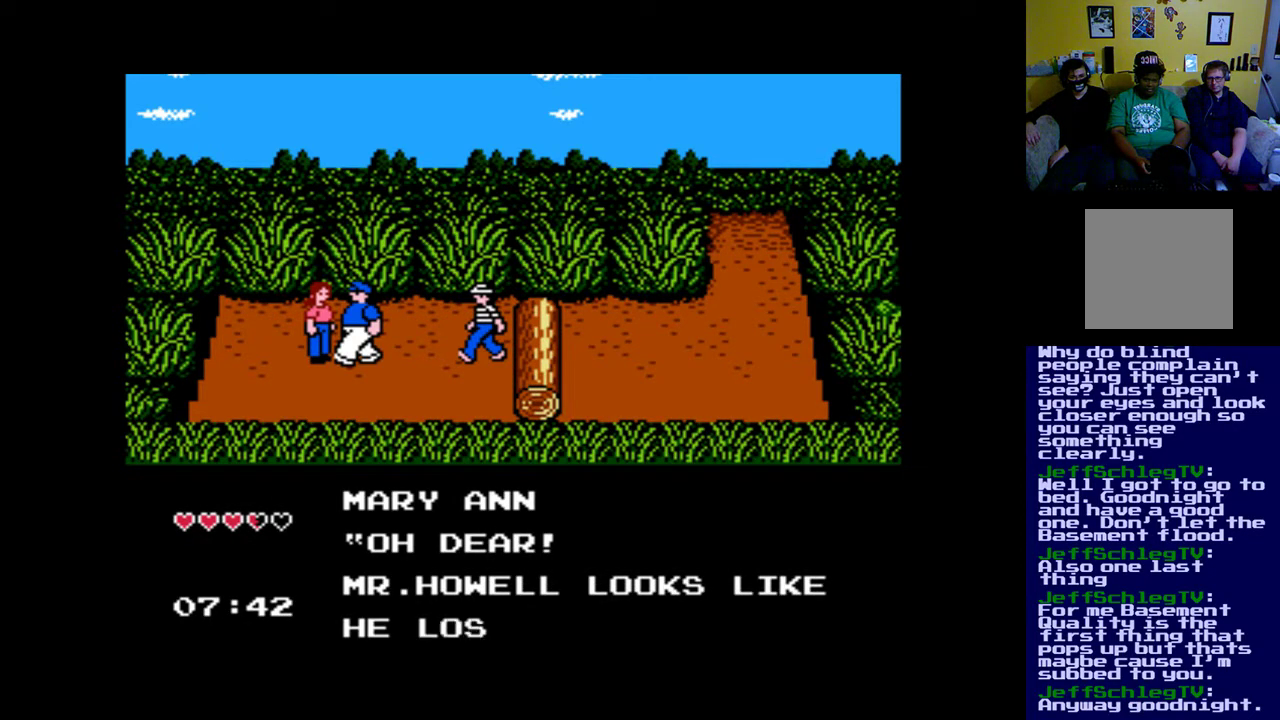
{"buttons": [], "left_stick": "center", "right_stick": "center", "events": []}
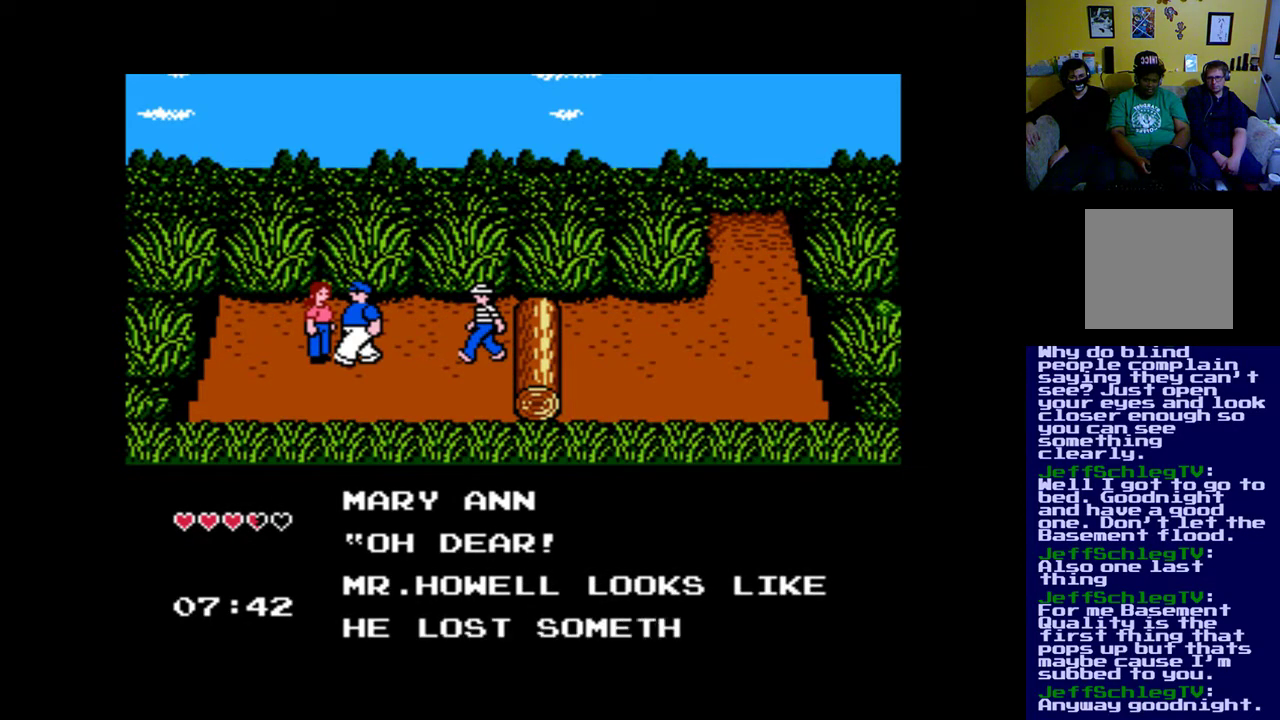
{"buttons": [], "left_stick": "center", "right_stick": "center", "events": []}
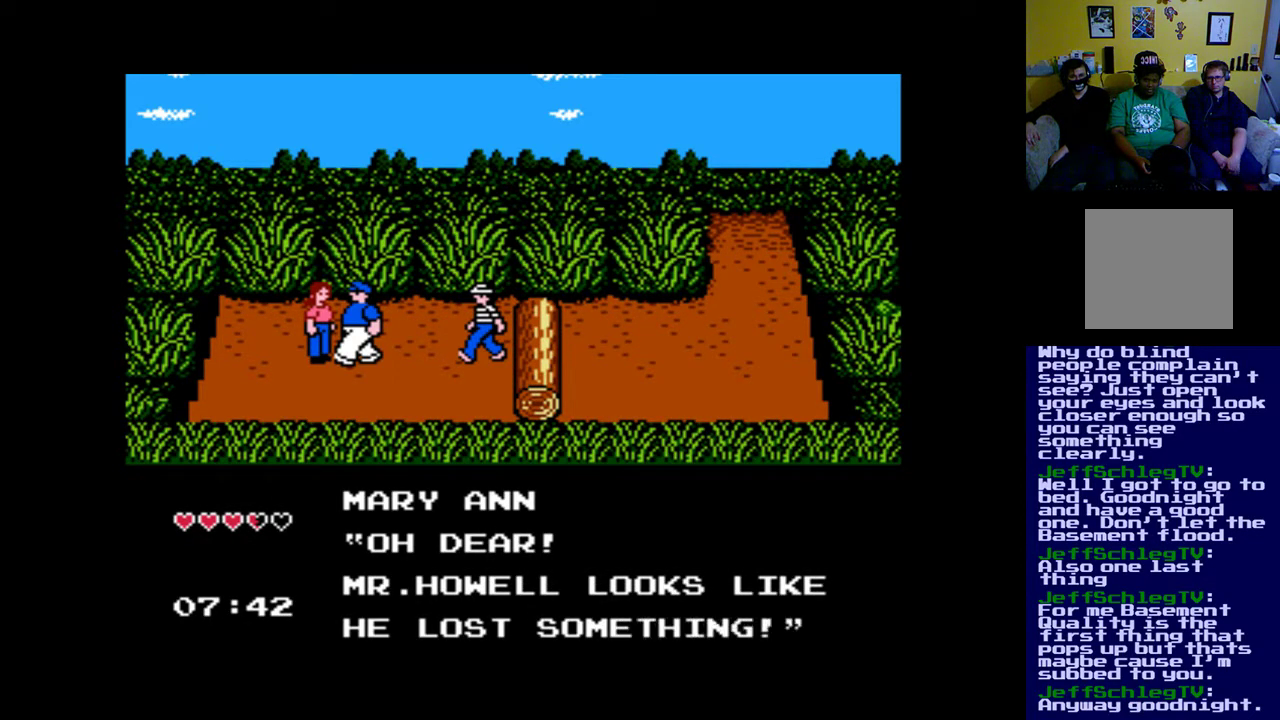
{"buttons": [], "left_stick": "center", "right_stick": "center", "events": [[367, "B", "down"], [433, "B", "up"]]}
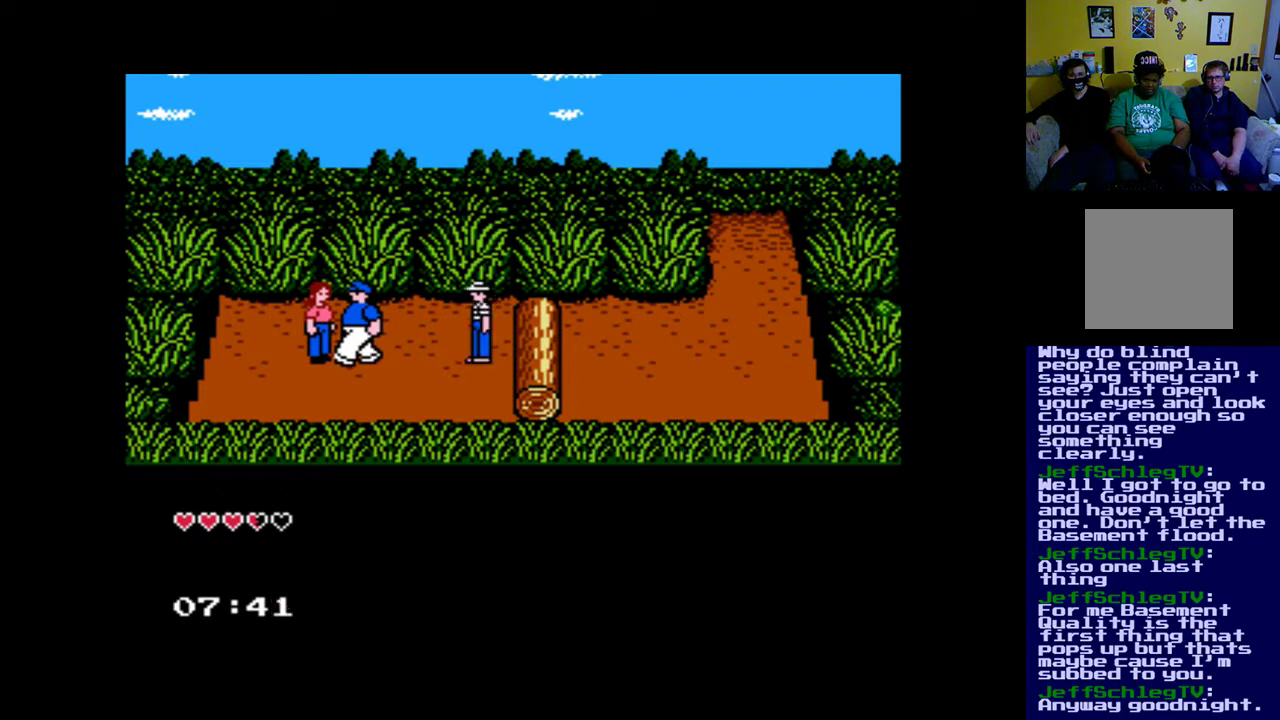
{"buttons": [], "left_stick": "center", "right_stick": "center", "events": []}